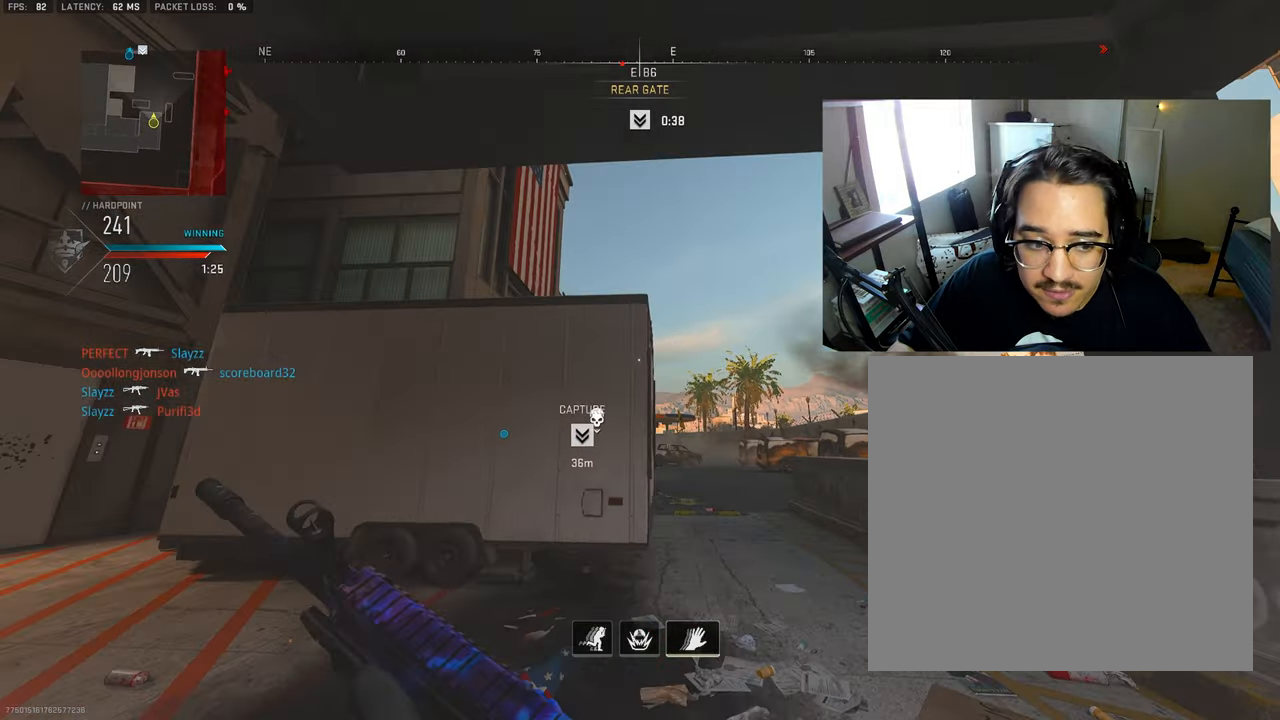
Gameplay with a controller (PlayStation layout); each line is a JSON object with the inputs held at the frame after it. "events" lists button and stick changes between this image and that frame as [ms after this image, input, new state], when the widget could be followed in between.
{"buttons": ["L3"], "left_stick": "up-right", "right_stick": "center", "events": [[384, "L3", "down"]]}
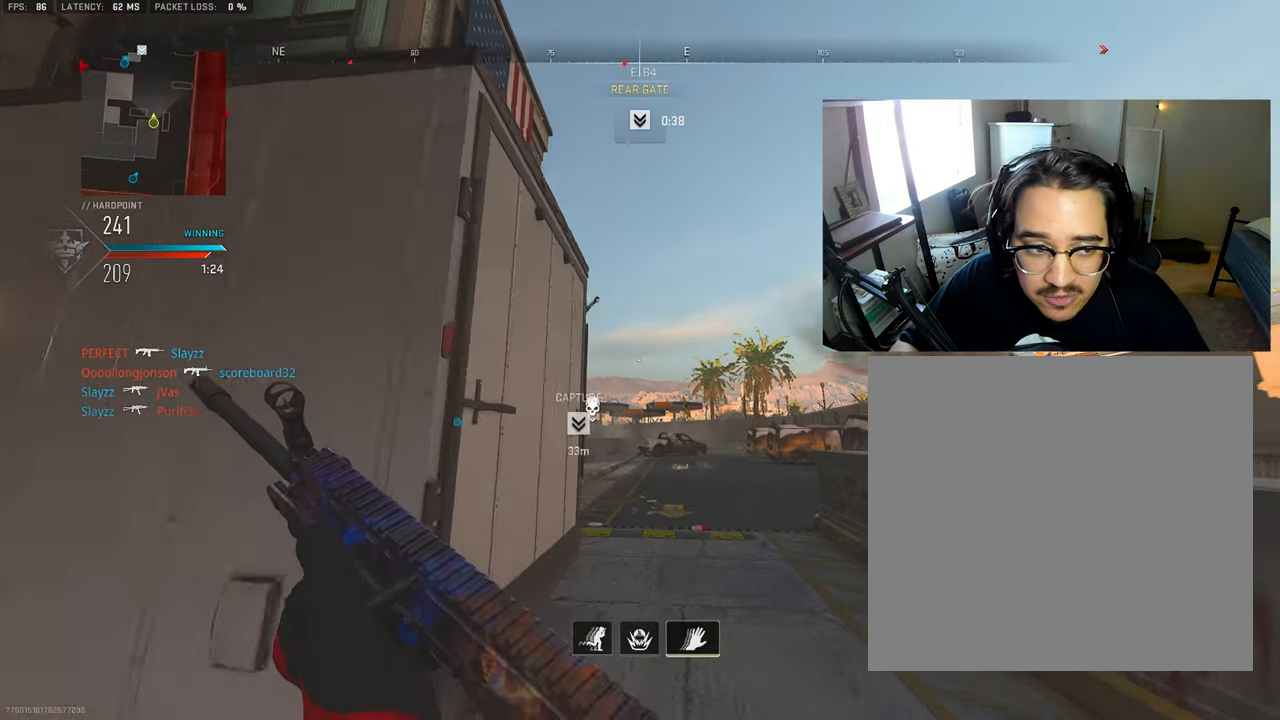
{"buttons": [], "left_stick": "up-left", "right_stick": "center", "events": [[167, "L3", "up"], [167, "left_stick", "up"], [317, "R2", "down"], [367, "L3", "down"], [367, "left_stick", "up-left"], [450, "R2", "up"], [467, "L3", "up"]]}
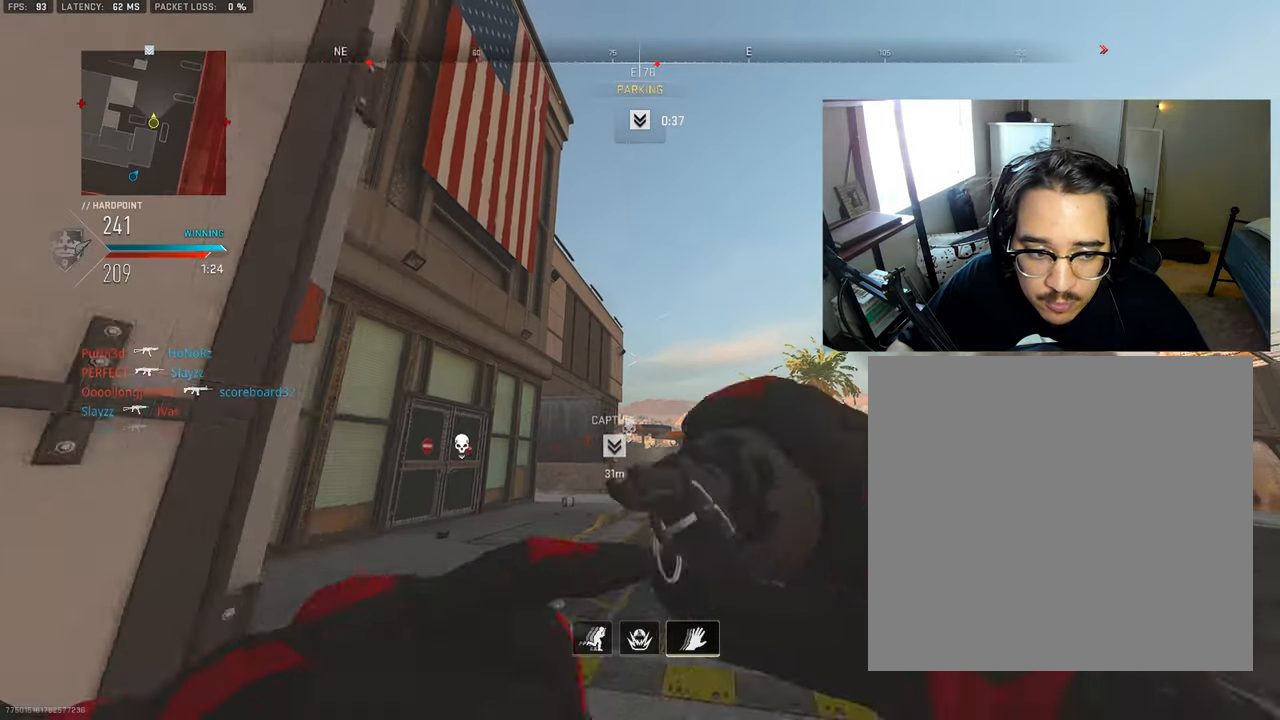
{"buttons": [], "left_stick": "up-left", "right_stick": "down", "events": [[117, "CROSS", "down"], [217, "CROSS", "up"], [417, "right_stick", "down"]]}
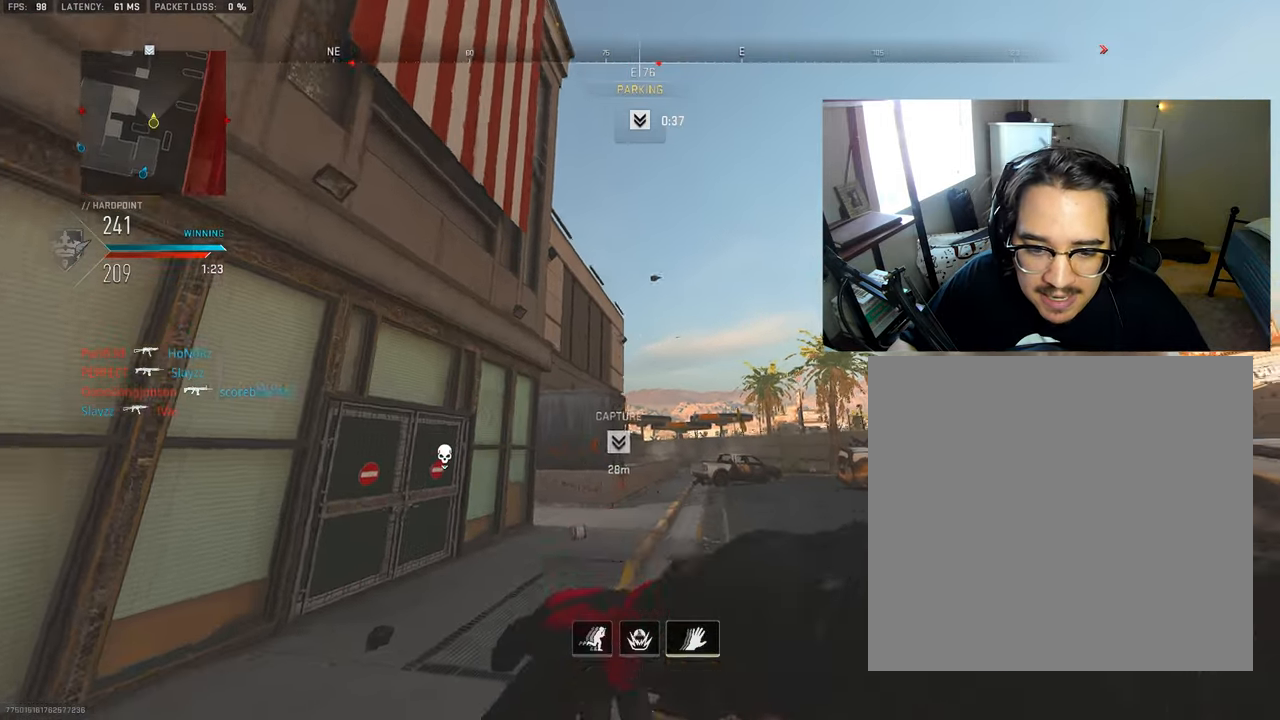
{"buttons": ["L2", "R2"], "left_stick": "up-left", "right_stick": "center", "events": [[134, "L2", "down"], [134, "R2", "down"], [284, "R2", "up"], [300, "L2", "up"], [334, "right_stick", "center"], [467, "L2", "down"], [467, "R2", "down"]]}
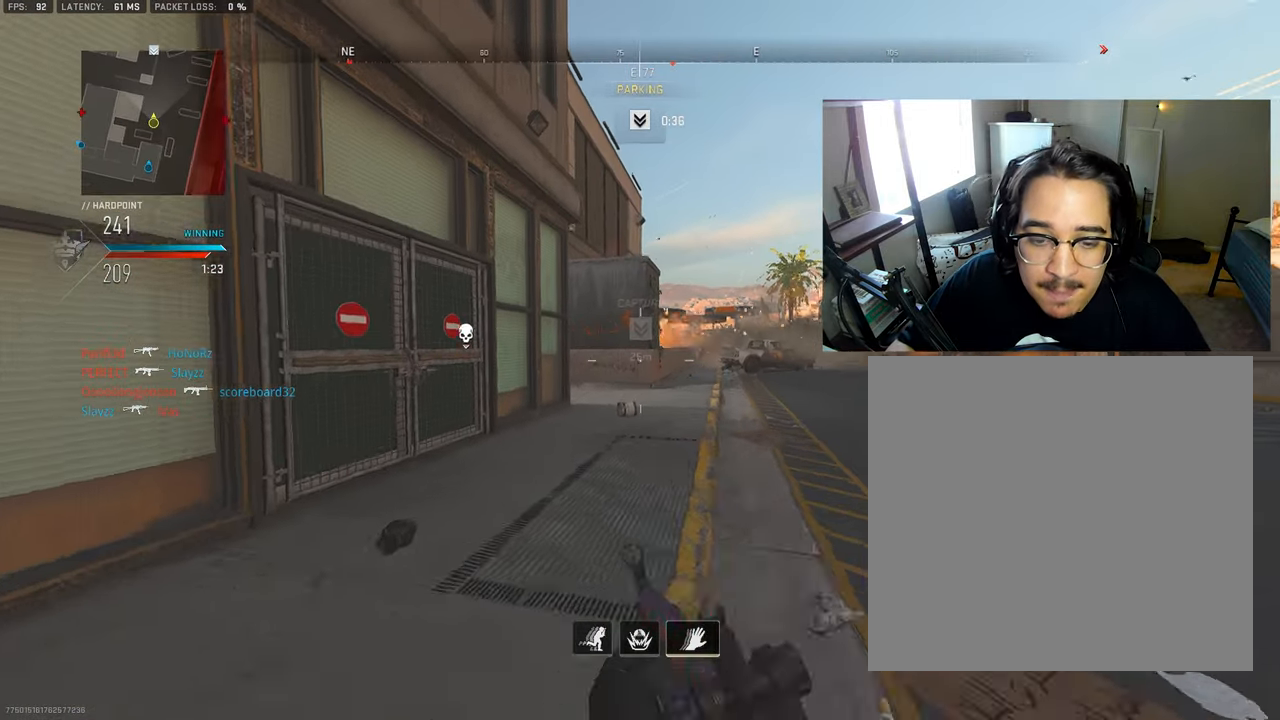
{"buttons": [], "left_stick": "up-left", "right_stick": "center", "events": [[100, "L2", "up"], [100, "R2", "up"]]}
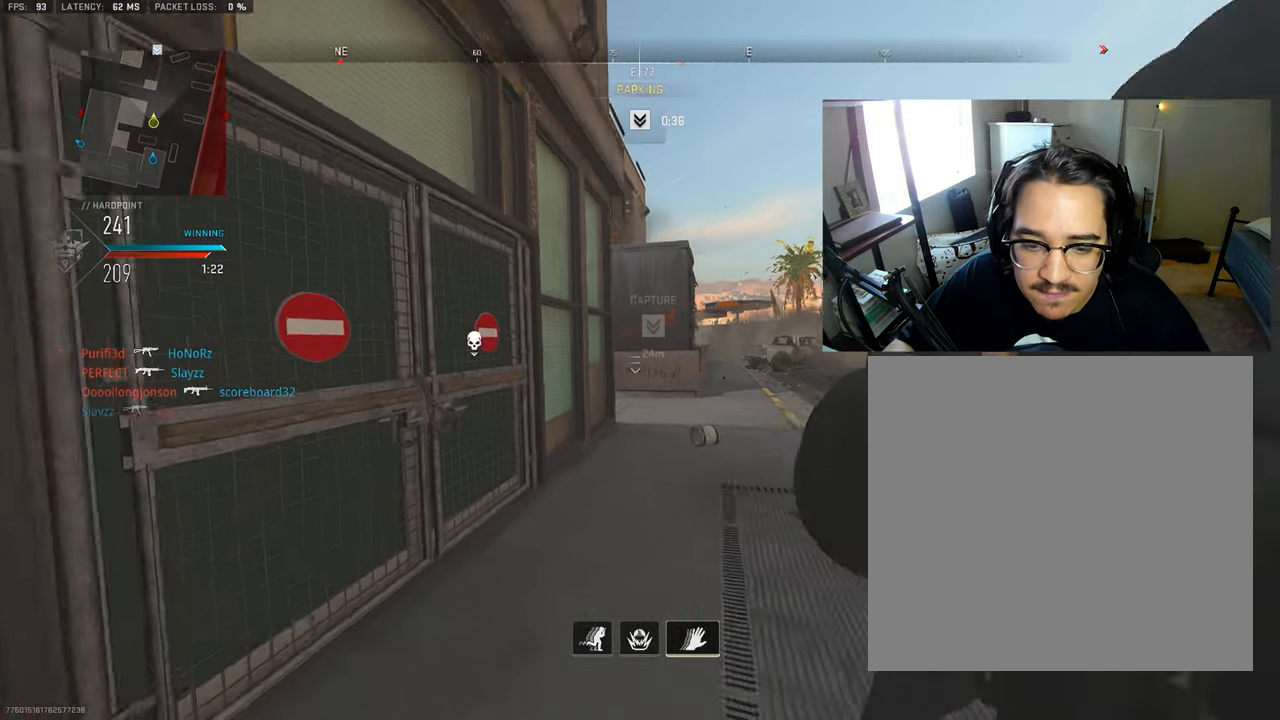
{"buttons": [], "left_stick": "up", "right_stick": "center", "events": [[250, "left_stick", "up"], [367, "L3", "down"], [467, "L3", "up"]]}
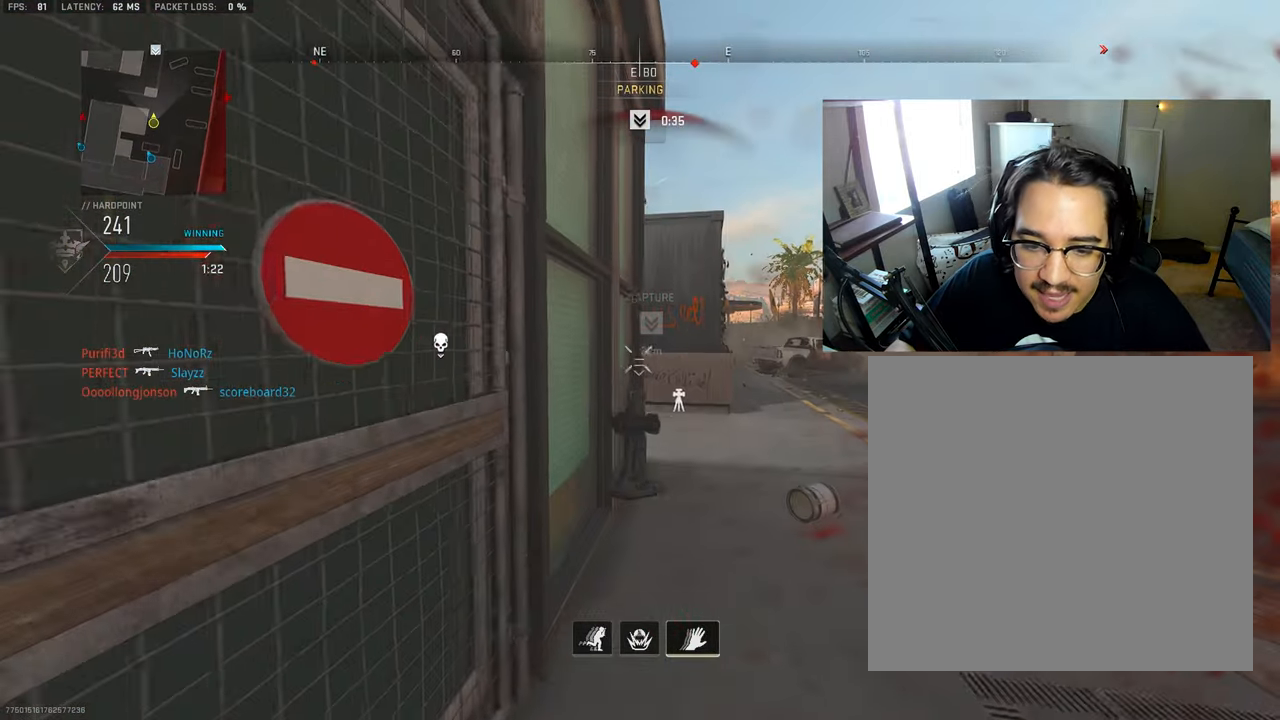
{"buttons": ["L3"], "left_stick": "up-right", "right_stick": "left", "events": [[50, "L3", "down"], [167, "L3", "up"], [250, "L3", "down"], [350, "L3", "up"], [384, "left_stick", "up-right"], [450, "L3", "down"], [467, "right_stick", "left"]]}
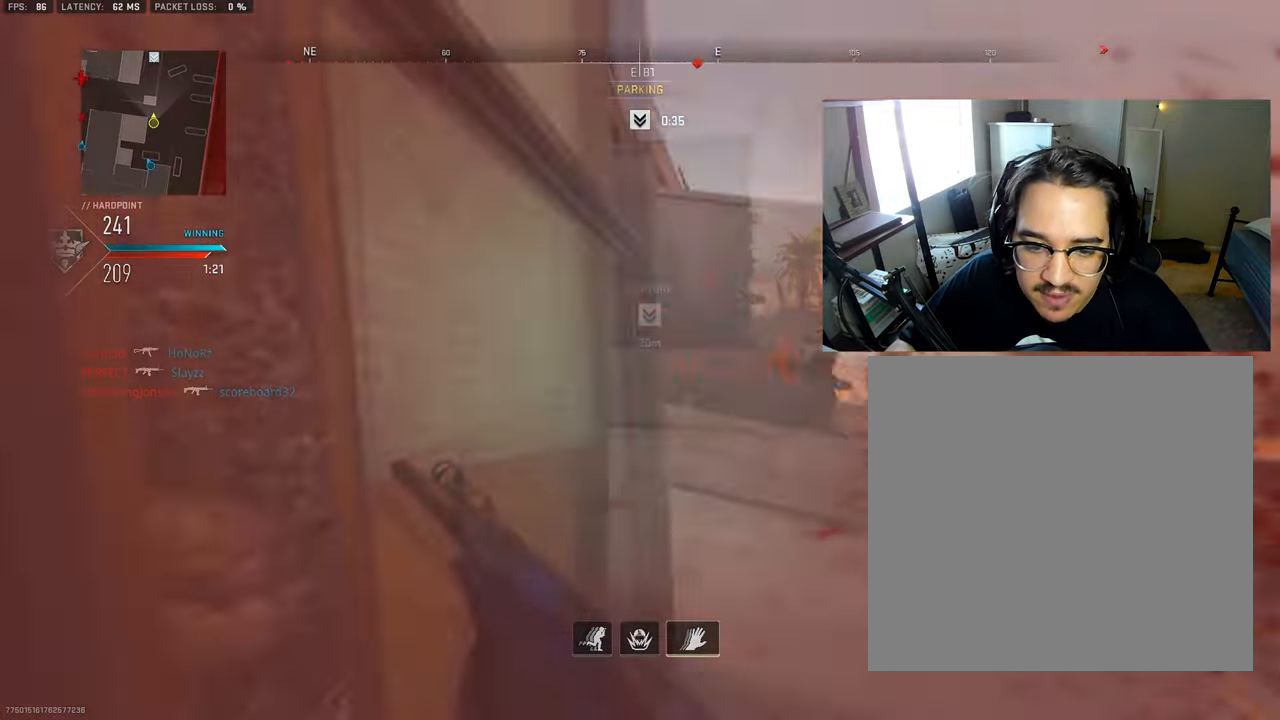
{"buttons": ["R3"], "left_stick": "up-right", "right_stick": "left", "events": [[117, "L3", "up"], [150, "left_stick", "right"], [167, "R3", "down"], [217, "right_stick", "center"], [334, "left_stick", "up-right"], [384, "right_stick", "left"]]}
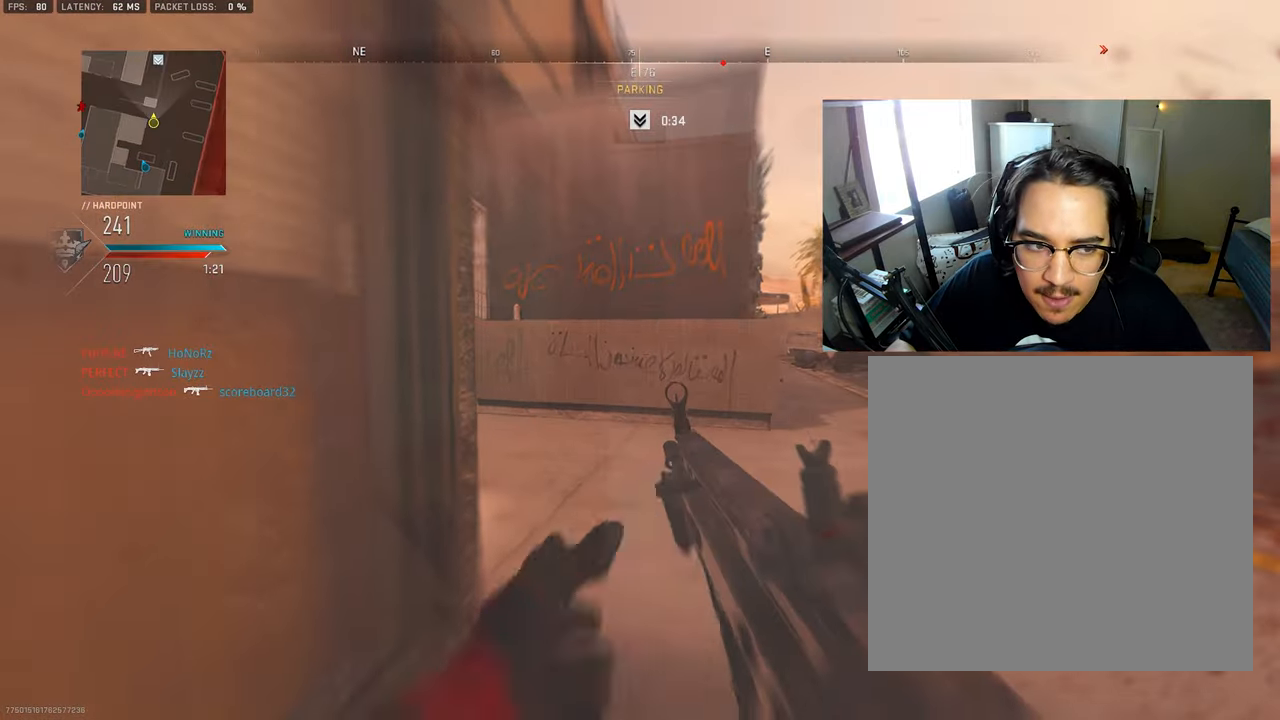
{"buttons": [], "left_stick": "down-left", "right_stick": "center", "events": [[34, "left_stick", "up-left"], [166, "R3", "up"], [216, "left_stick", "up"], [400, "left_stick", "down-left"], [433, "right_stick", "center"]]}
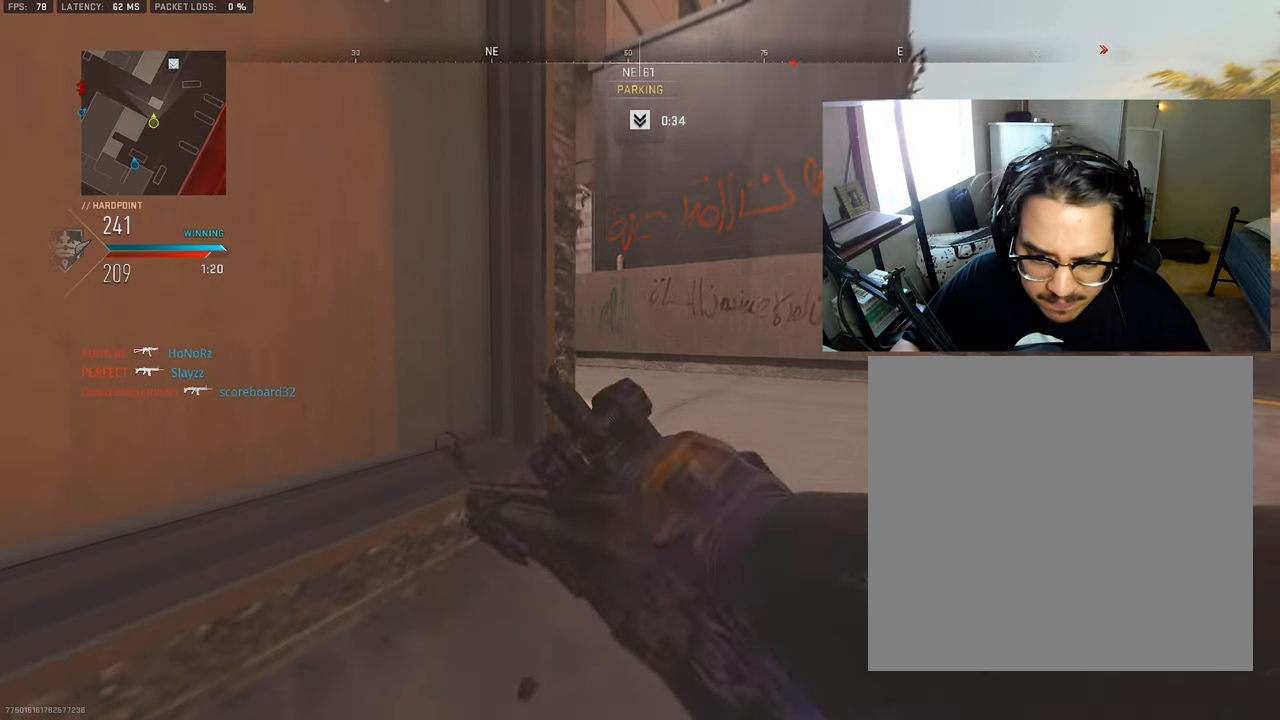
{"buttons": [], "left_stick": "up", "right_stick": "center", "events": [[300, "left_stick", "up-left"], [466, "left_stick", "up"]]}
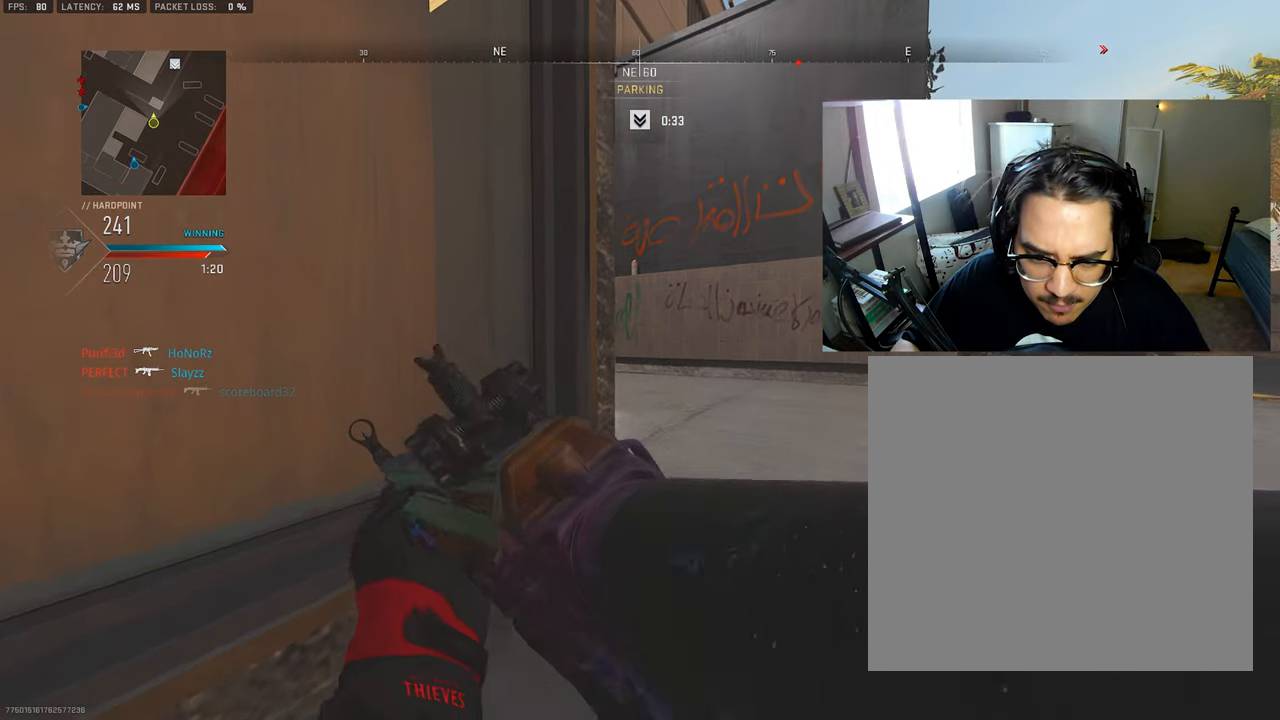
{"buttons": ["R3"], "left_stick": "up-right", "right_stick": "left", "events": [[50, "L3", "down"], [116, "left_stick", "up-right"], [166, "L3", "up"], [200, "right_stick", "left"], [300, "left_stick", "right"], [350, "R3", "down"], [500, "left_stick", "up-right"]]}
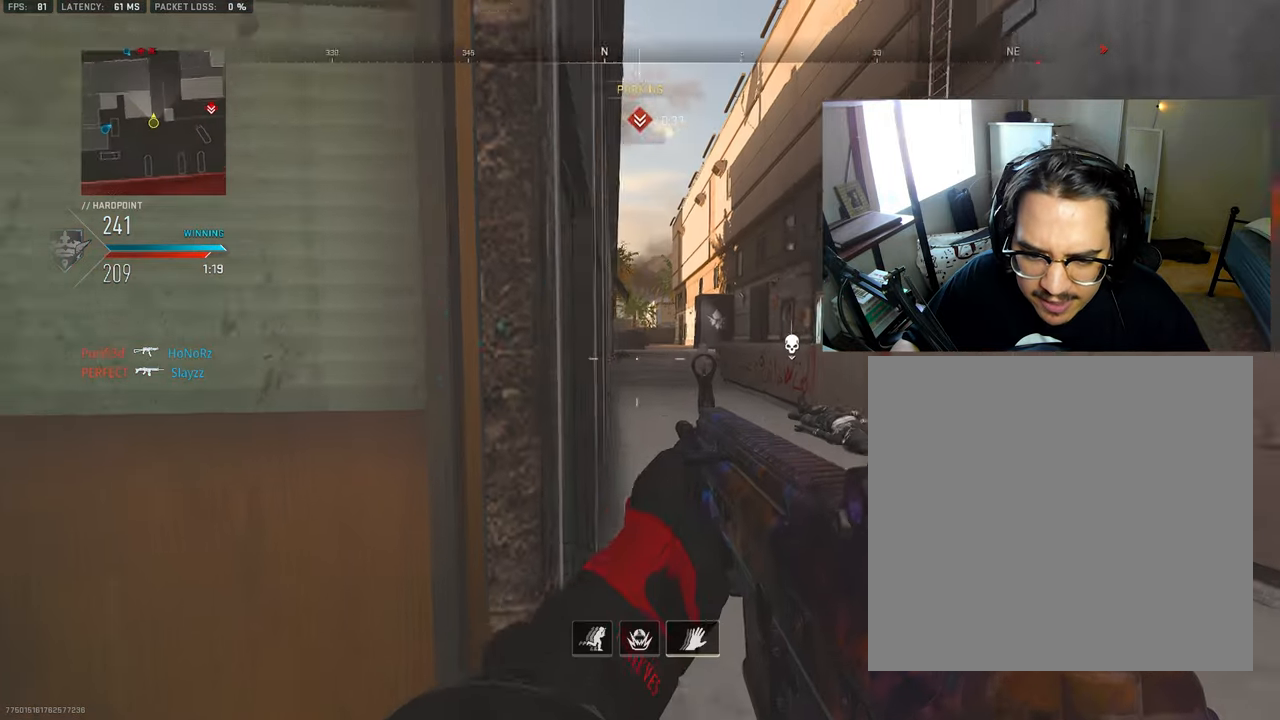
{"buttons": ["L3"], "left_stick": "up-left", "right_stick": "center", "events": [[66, "right_stick", "center"], [116, "L1", "down"], [200, "right_stick", "up-right"], [316, "R3", "up"], [316, "left_stick", "right"], [416, "L1", "up"], [450, "right_stick", "center"], [466, "L3", "down"], [483, "left_stick", "up-left"]]}
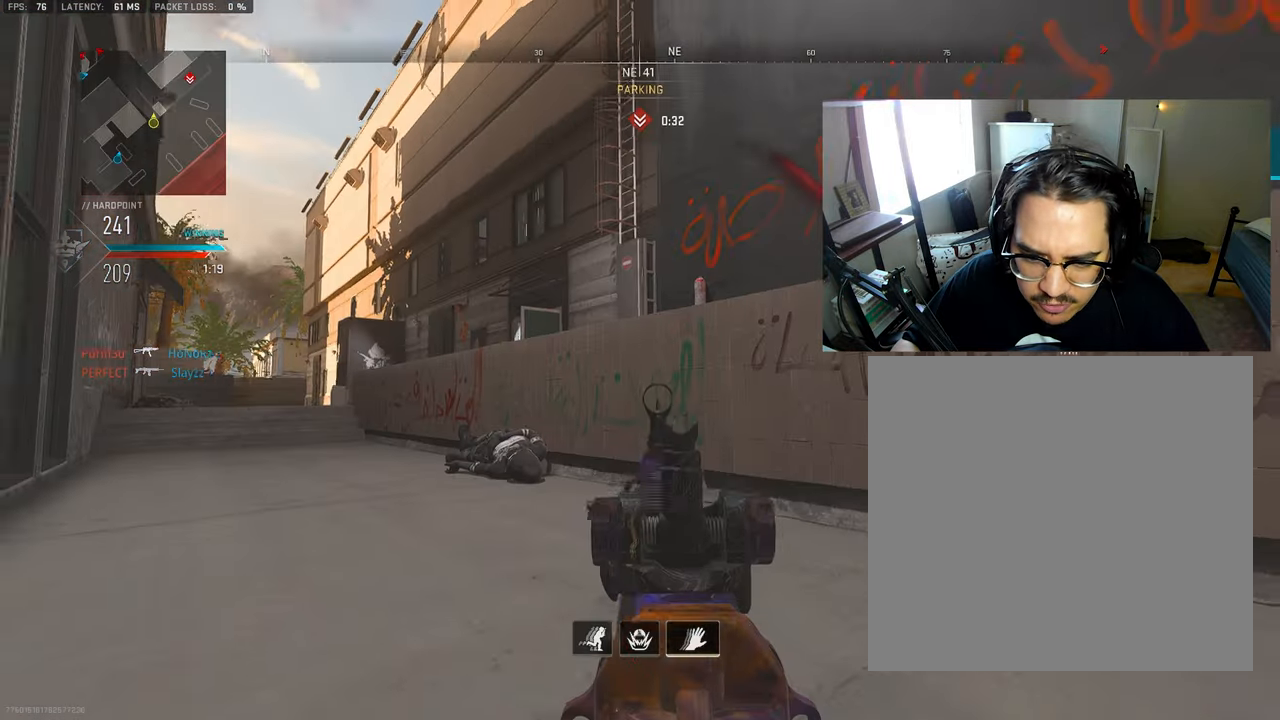
{"buttons": ["L3"], "left_stick": "up-left", "right_stick": "right", "events": [[100, "L3", "up"], [166, "L3", "down"], [366, "right_stick", "right"]]}
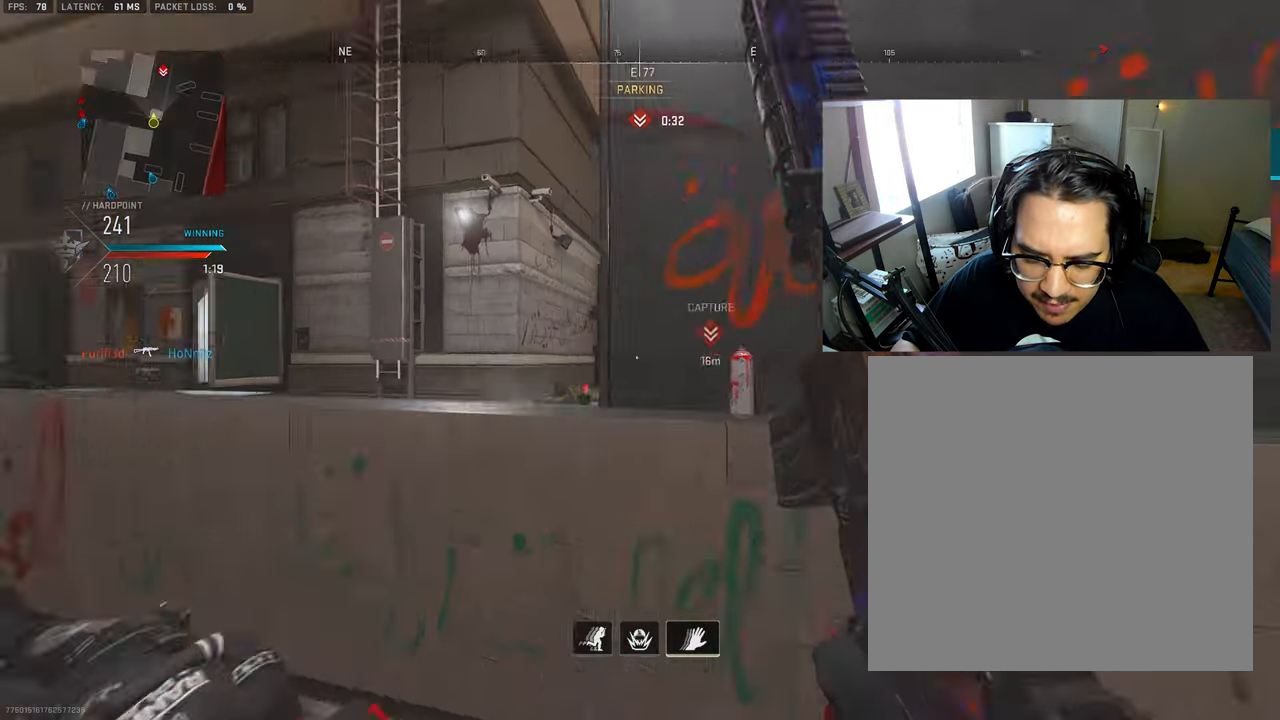
{"buttons": ["L1"], "left_stick": "left", "right_stick": "right", "events": [[16, "right_stick", "center"], [33, "L3", "up"], [66, "L1", "down"], [66, "left_stick", "left"], [283, "right_stick", "right"]]}
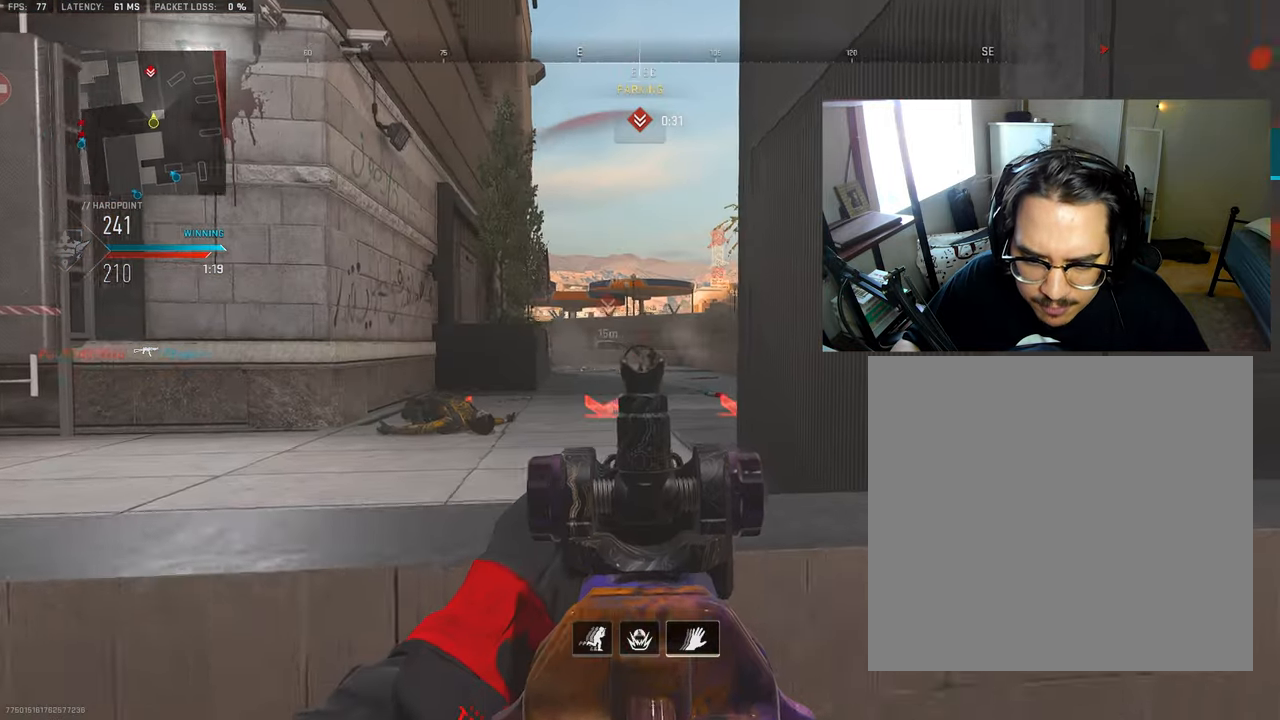
{"buttons": [], "left_stick": "left", "right_stick": "right", "events": [[33, "right_stick", "center"], [183, "right_stick", "right"], [216, "L1", "up"], [283, "right_stick", "center"], [416, "right_stick", "right"]]}
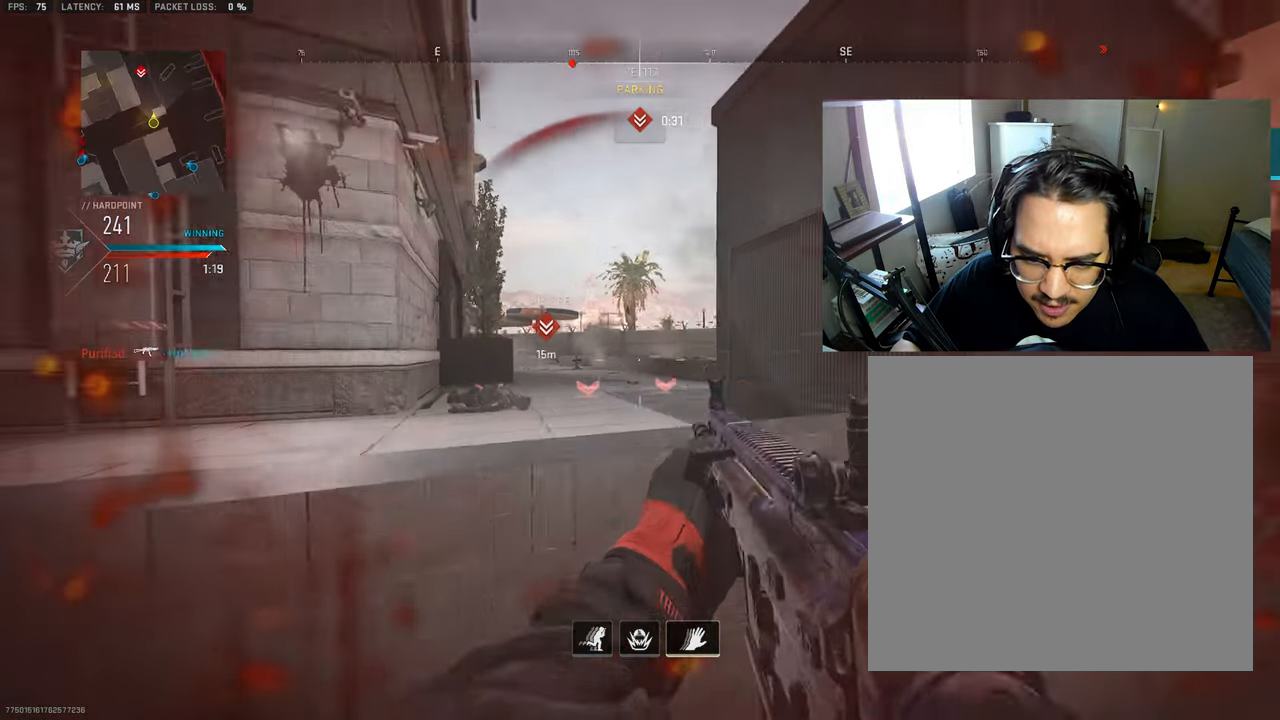
{"buttons": [], "left_stick": "down-left", "right_stick": "right", "events": [[16, "R3", "down"], [50, "right_stick", "center"], [66, "left_stick", "down-left"], [483, "R3", "up"], [483, "right_stick", "right"]]}
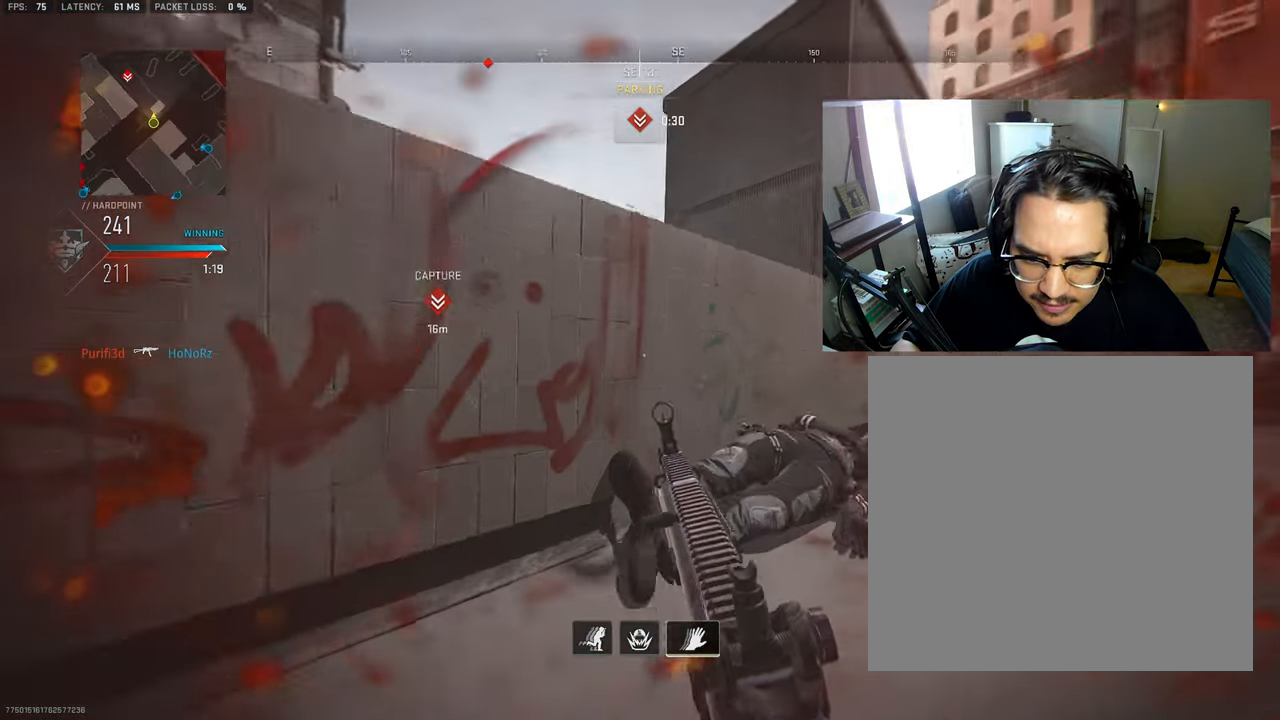
{"buttons": ["L1", "R1"], "left_stick": "down-left", "right_stick": "center", "events": [[116, "L1", "down"], [183, "R1", "down"], [283, "right_stick", "up"], [500, "right_stick", "center"]]}
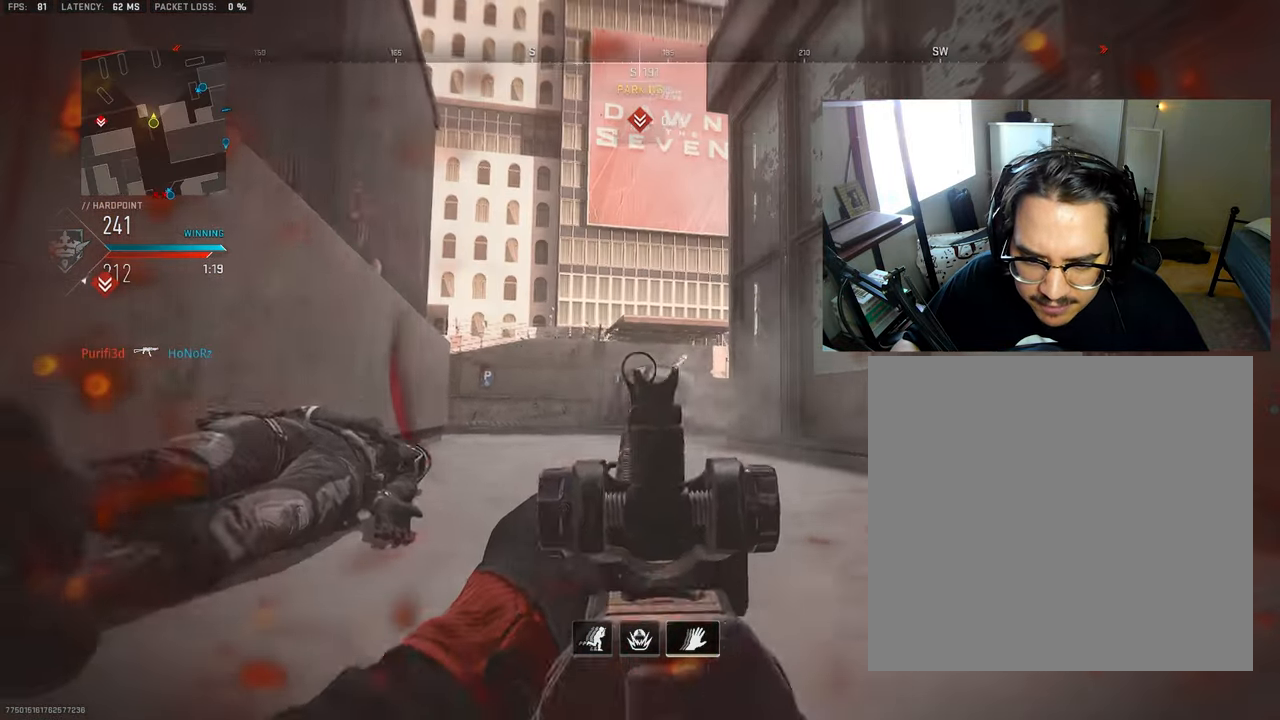
{"buttons": ["L1"], "left_stick": "down-left", "right_stick": "center", "events": [[66, "right_stick", "down-right"], [83, "L1", "up"], [83, "R1", "up"], [200, "L1", "down"], [250, "right_stick", "center"]]}
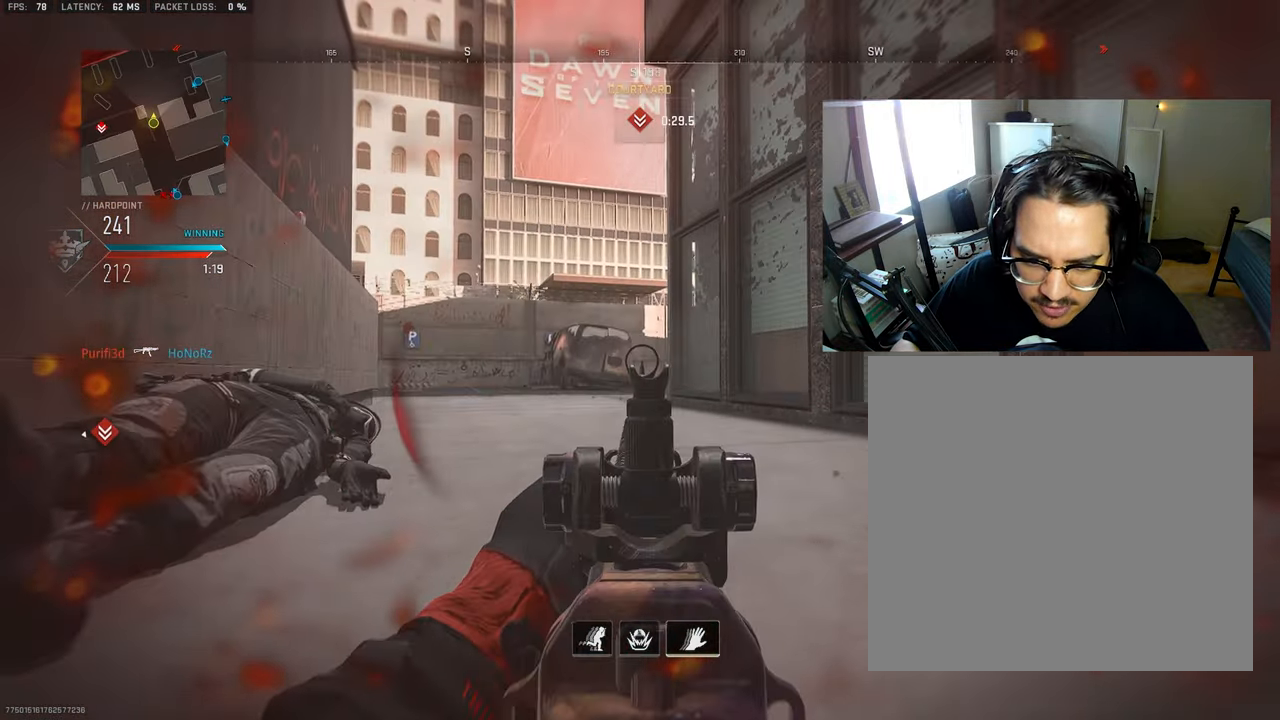
{"buttons": ["L1"], "left_stick": "left", "right_stick": "center", "events": [[66, "left_stick", "left"]]}
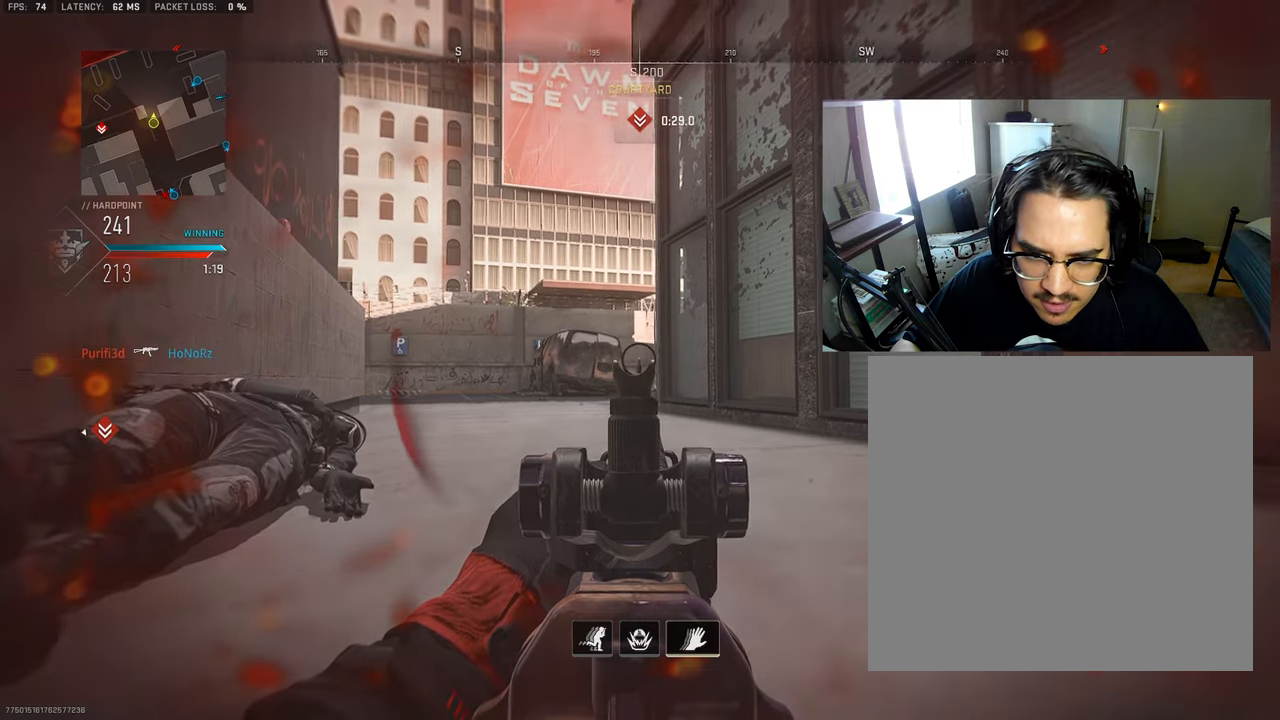
{"buttons": ["L1"], "left_stick": "left", "right_stick": "center", "events": []}
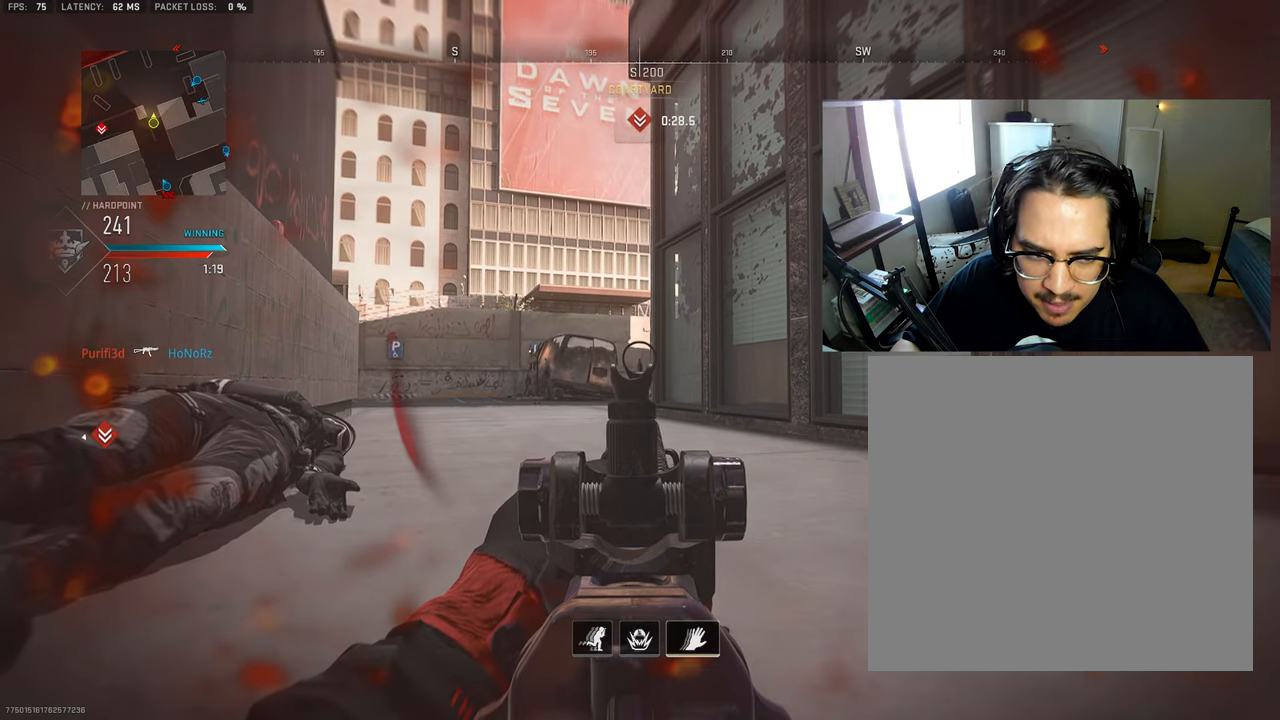
{"buttons": ["L1"], "left_stick": "left", "right_stick": "center", "events": []}
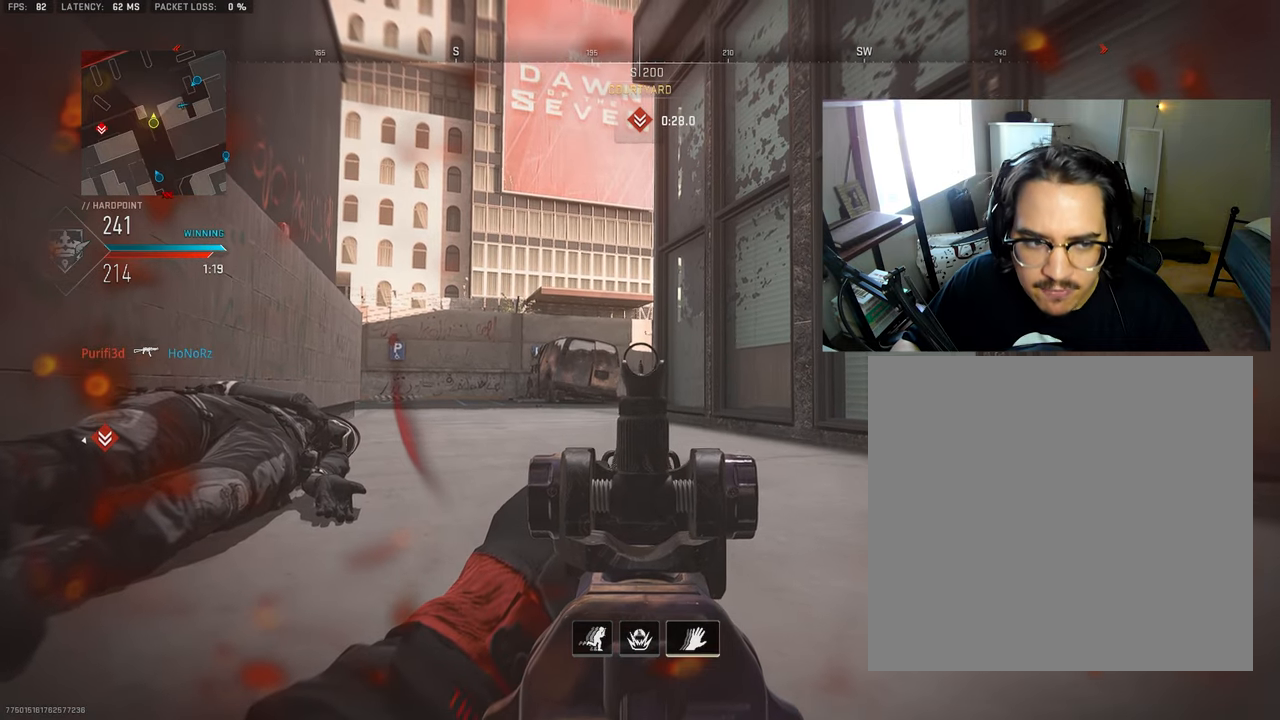
{"buttons": ["L1"], "left_stick": "left", "right_stick": "center", "events": []}
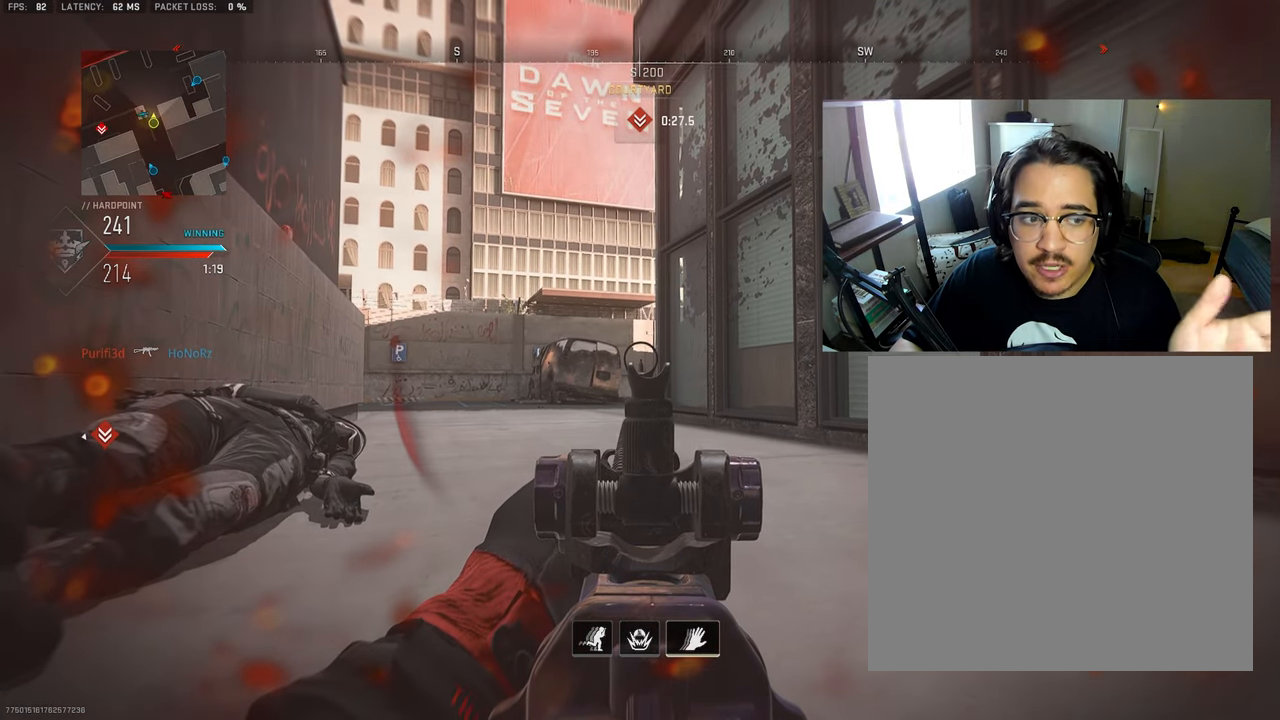
{"buttons": ["L1"], "left_stick": "left", "right_stick": "center", "events": []}
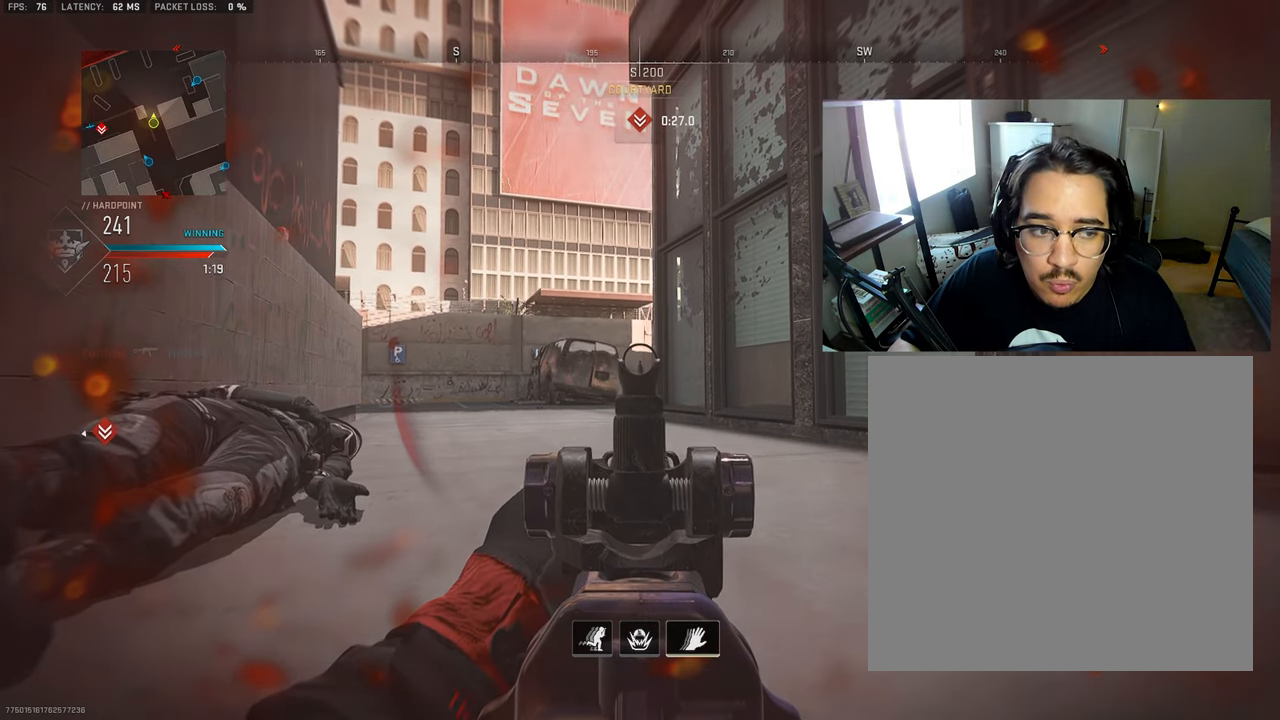
{"buttons": ["L1"], "left_stick": "left", "right_stick": "center", "events": []}
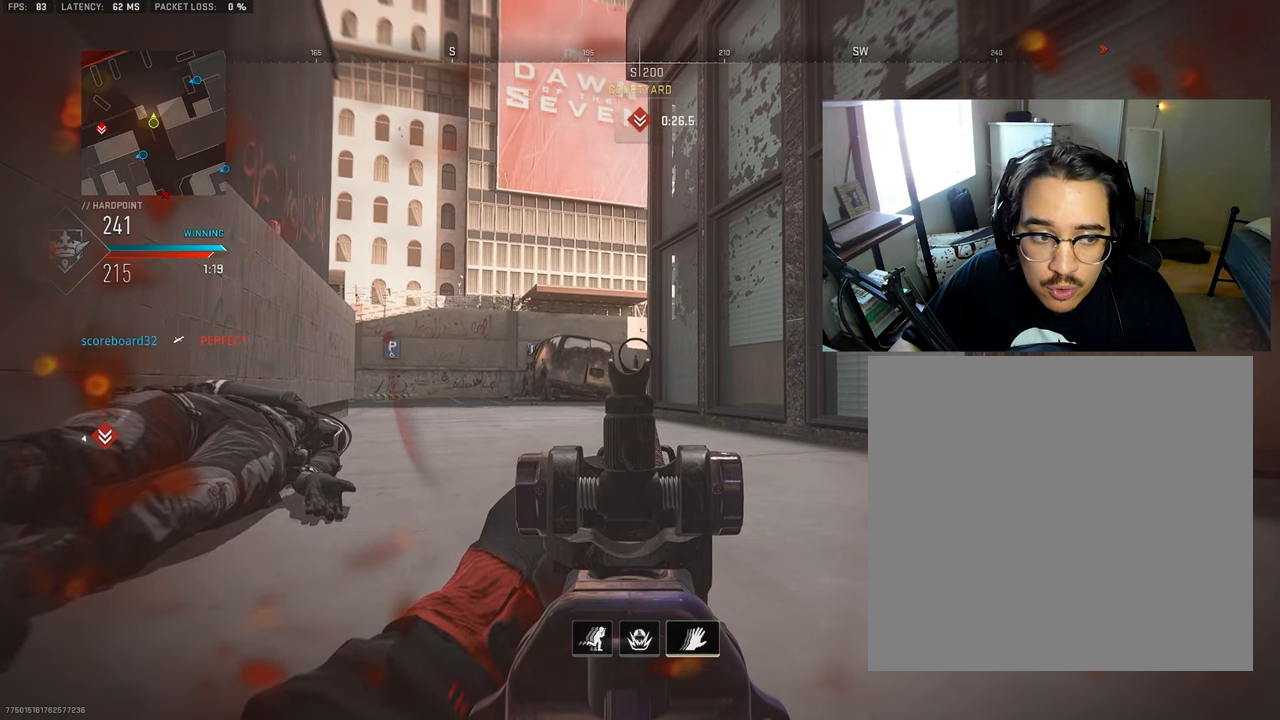
{"buttons": ["L1"], "left_stick": "left", "right_stick": "center", "events": []}
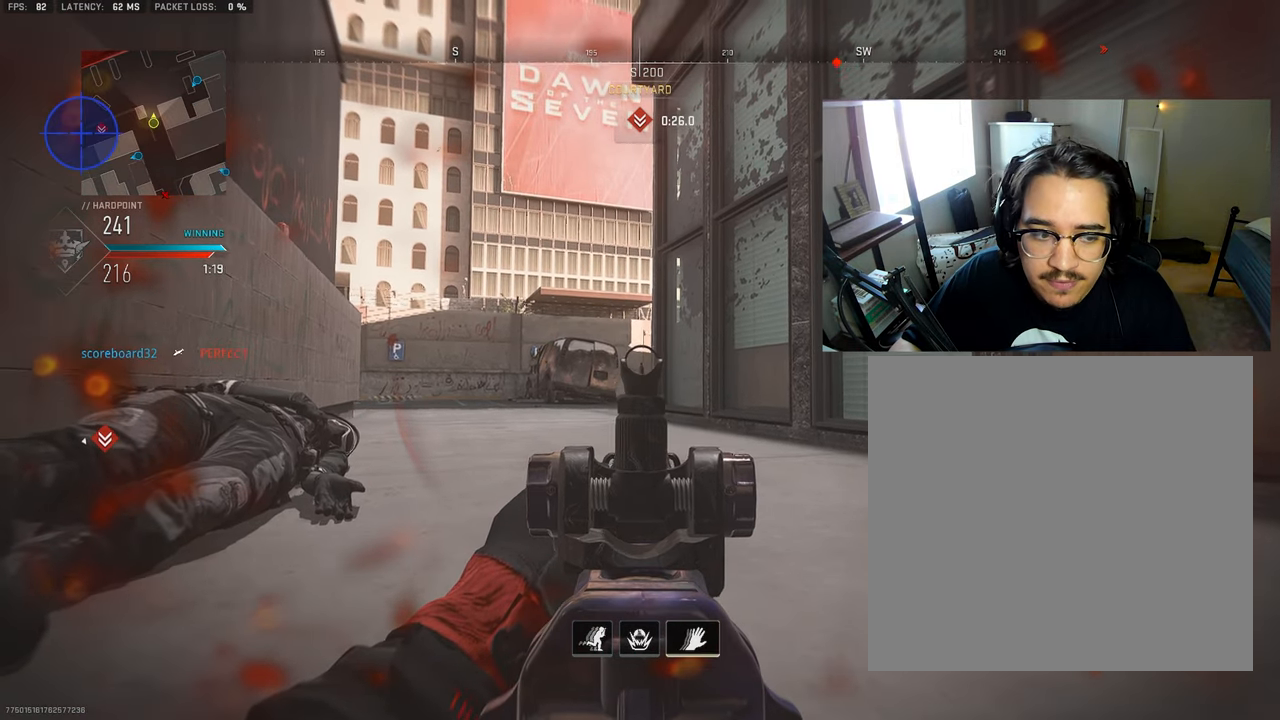
{"buttons": ["L1"], "left_stick": "left", "right_stick": "center", "events": []}
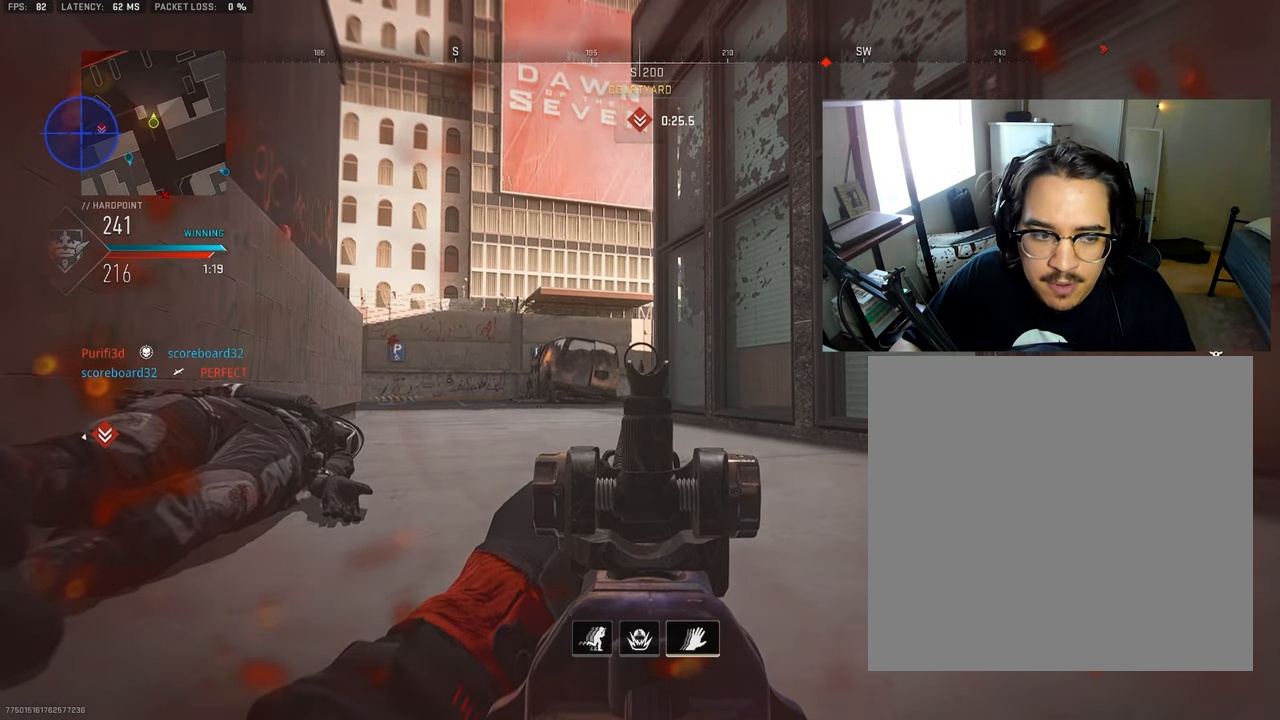
{"buttons": ["L3"], "left_stick": "up", "right_stick": "left", "events": [[83, "L1", "up"], [217, "L1", "down"], [367, "left_stick", "up-left"], [433, "L1", "up"], [450, "right_stick", "left"], [467, "left_stick", "up"], [500, "L3", "down"]]}
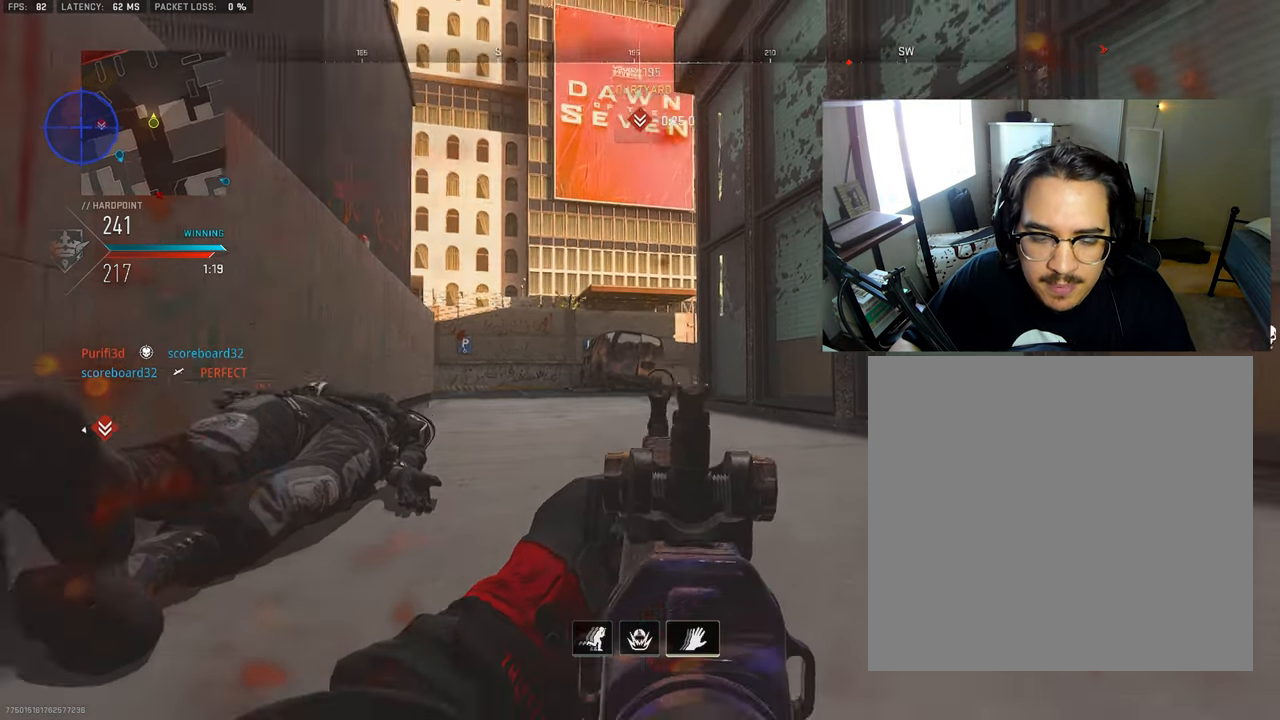
{"buttons": ["L1"], "left_stick": "right", "right_stick": "center", "events": [[117, "L3", "up"], [183, "left_stick", "right"], [283, "right_stick", "center"], [367, "L1", "down"]]}
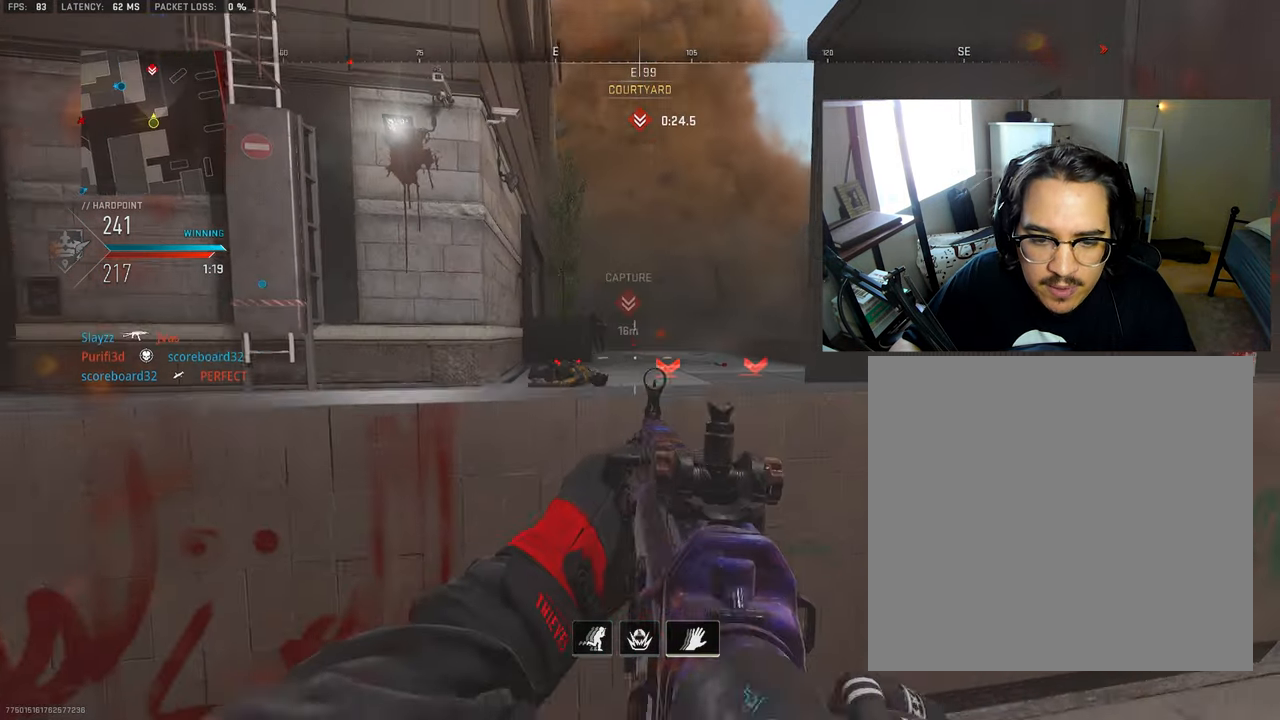
{"buttons": ["L1", "R1"], "left_stick": "left", "right_stick": "center", "events": [[17, "left_stick", "up-right"], [150, "left_stick", "up"], [217, "right_stick", "up-left"], [350, "R1", "down"], [400, "left_stick", "left"], [500, "right_stick", "center"]]}
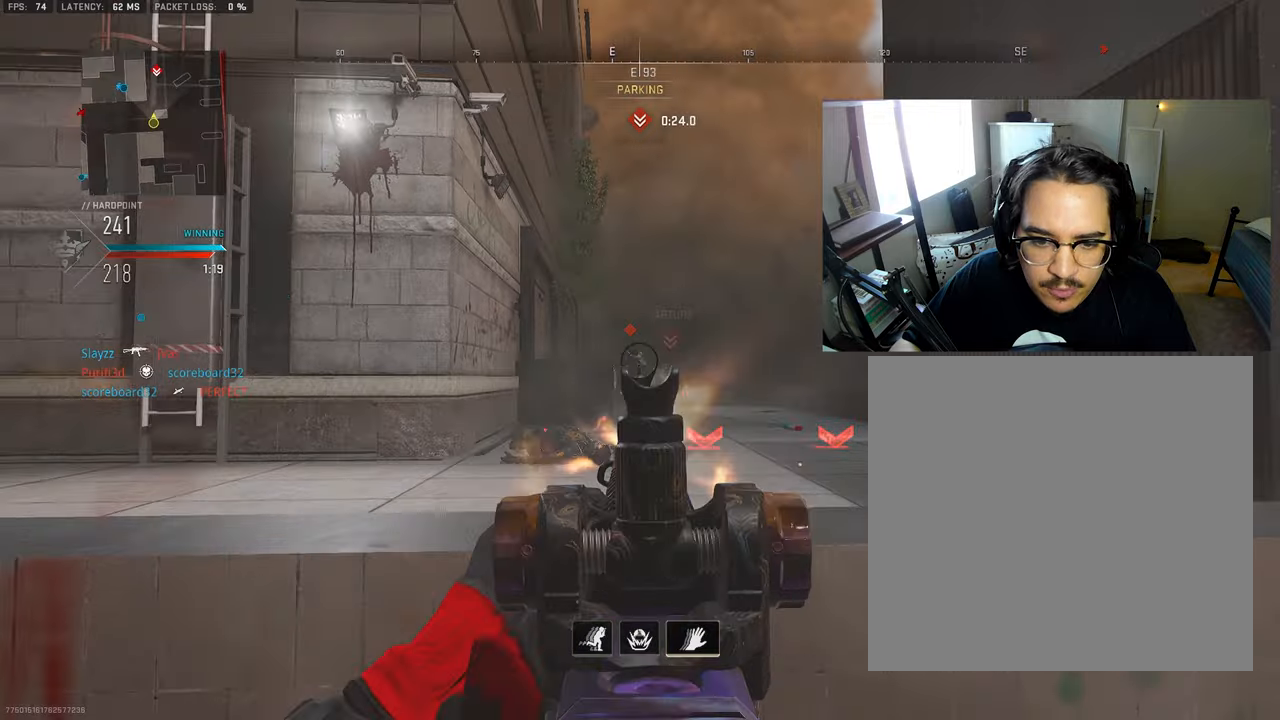
{"buttons": ["L1", "R1", "R3"], "left_stick": "down-right", "right_stick": "right", "events": [[167, "right_stick", "down-right"], [200, "left_stick", "down-right"], [384, "R3", "down"], [450, "right_stick", "right"]]}